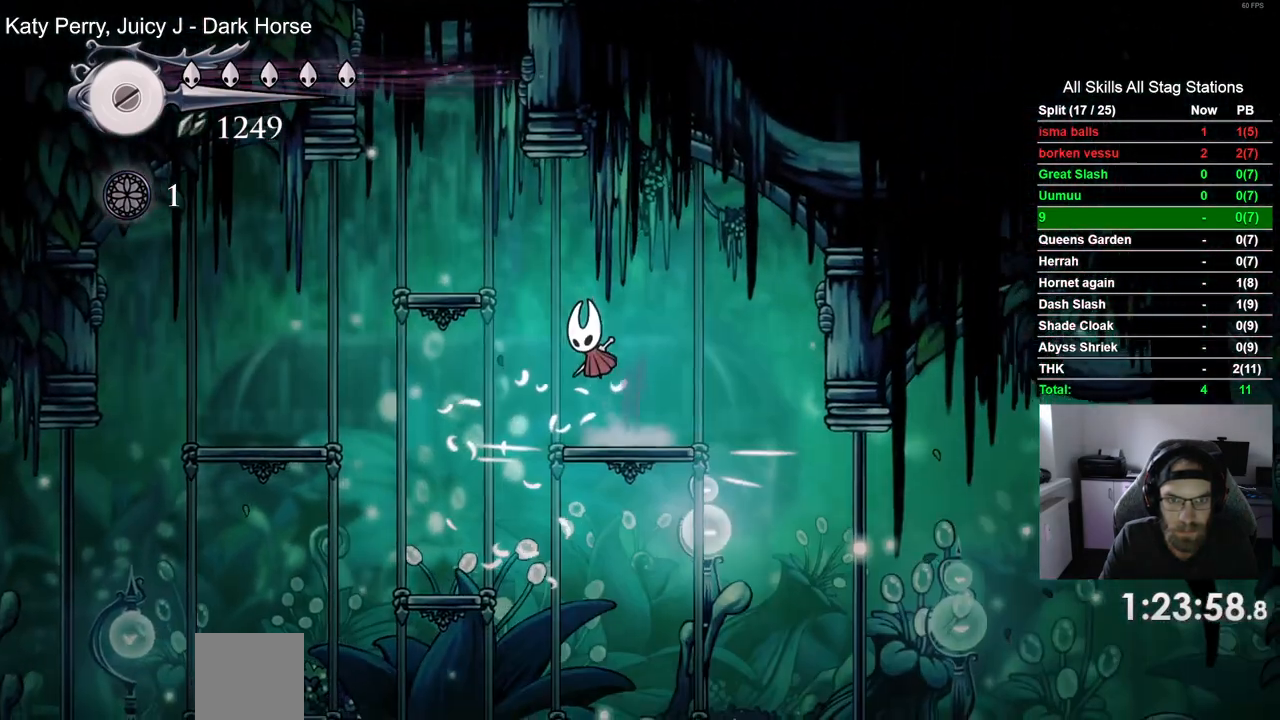
Gameplay with a controller (PlayStation layout); each line is a JSON object with the inputs held at the frame after it. "events" lists button and stick changes between this image and that frame as [ms after this image, input, new state], when the widget could be followed in between.
{"buttons": ["CROSS"], "left_stick": "center", "right_stick": "center", "events": [[167, "CROSS", "up"], [383, "DPAD_LEFT", "up"], [433, "CROSS", "down"]]}
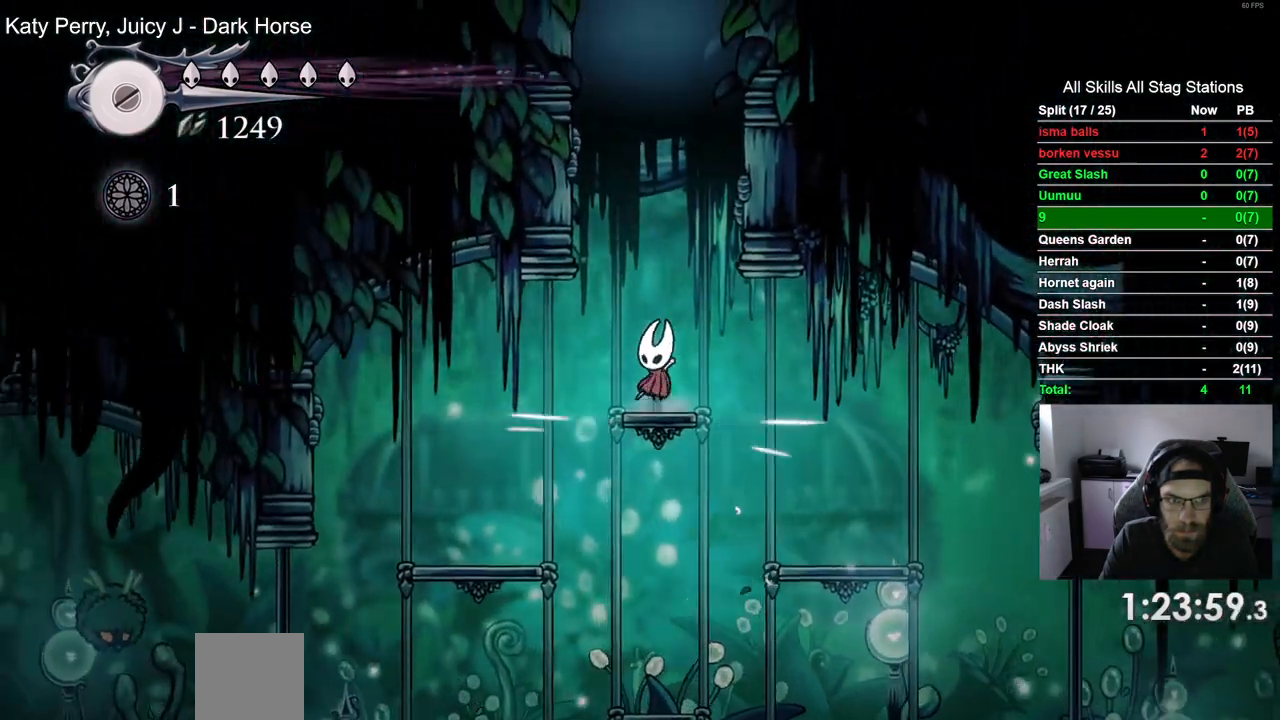
{"buttons": ["CROSS", "DPAD_RIGHT"], "left_stick": "center", "right_stick": "center", "events": [[167, "CROSS", "up"], [250, "CROSS", "down"], [367, "DPAD_RIGHT", "down"]]}
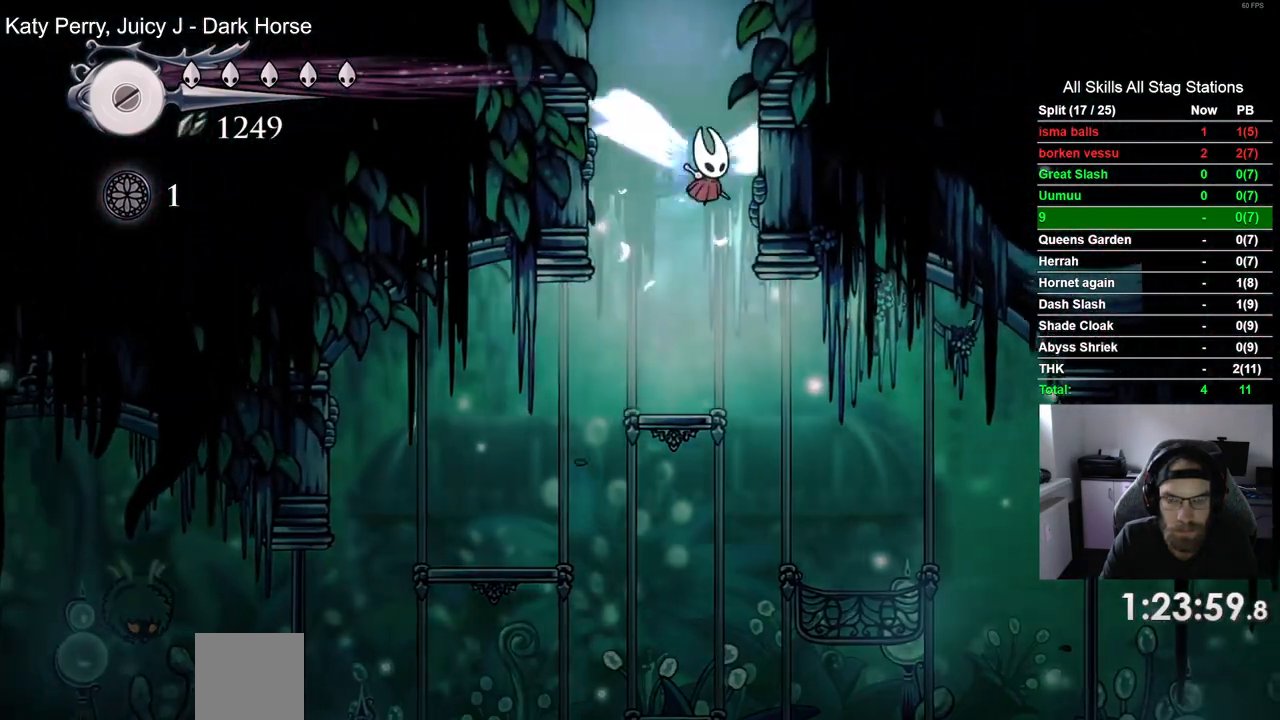
{"buttons": ["CROSS", "DPAD_RIGHT"], "left_stick": "center", "right_stick": "center", "events": [[117, "CROSS", "up"], [200, "CROSS", "down"]]}
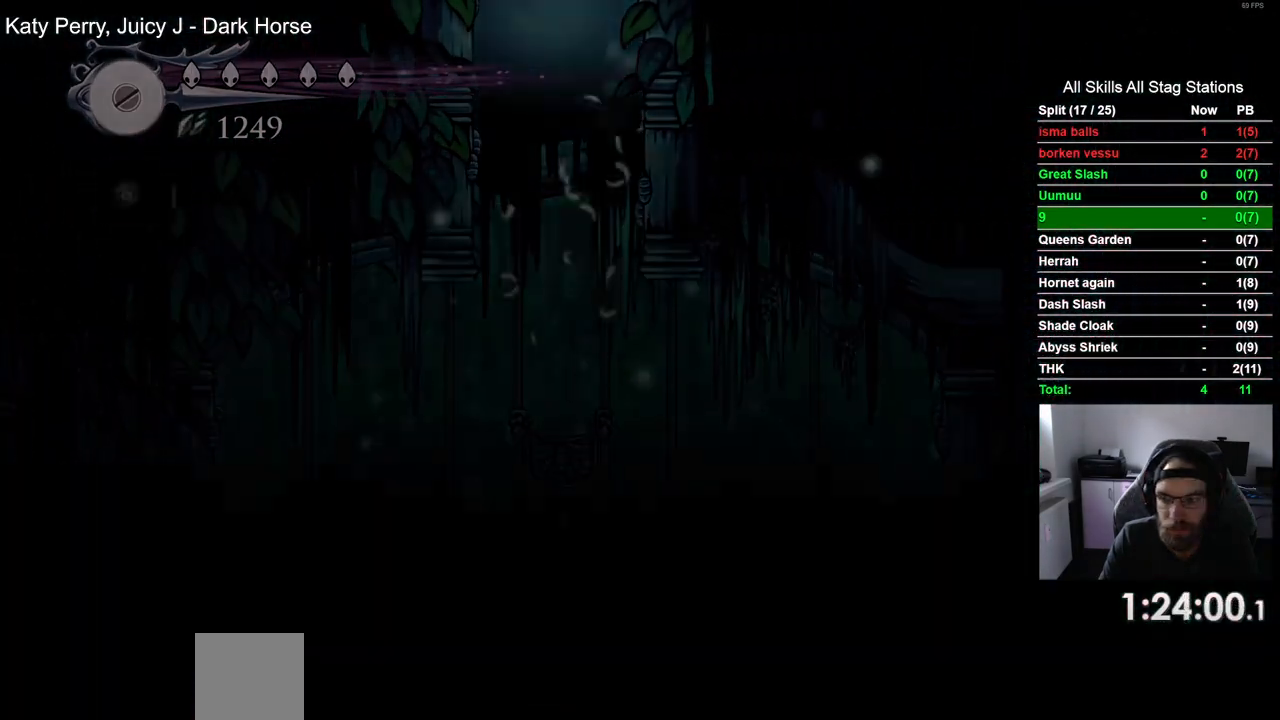
{"buttons": ["DPAD_RIGHT"], "left_stick": "center", "right_stick": "center", "events": [[50, "DPAD_RIGHT", "up"], [100, "CROSS", "up"], [367, "DPAD_RIGHT", "down"]]}
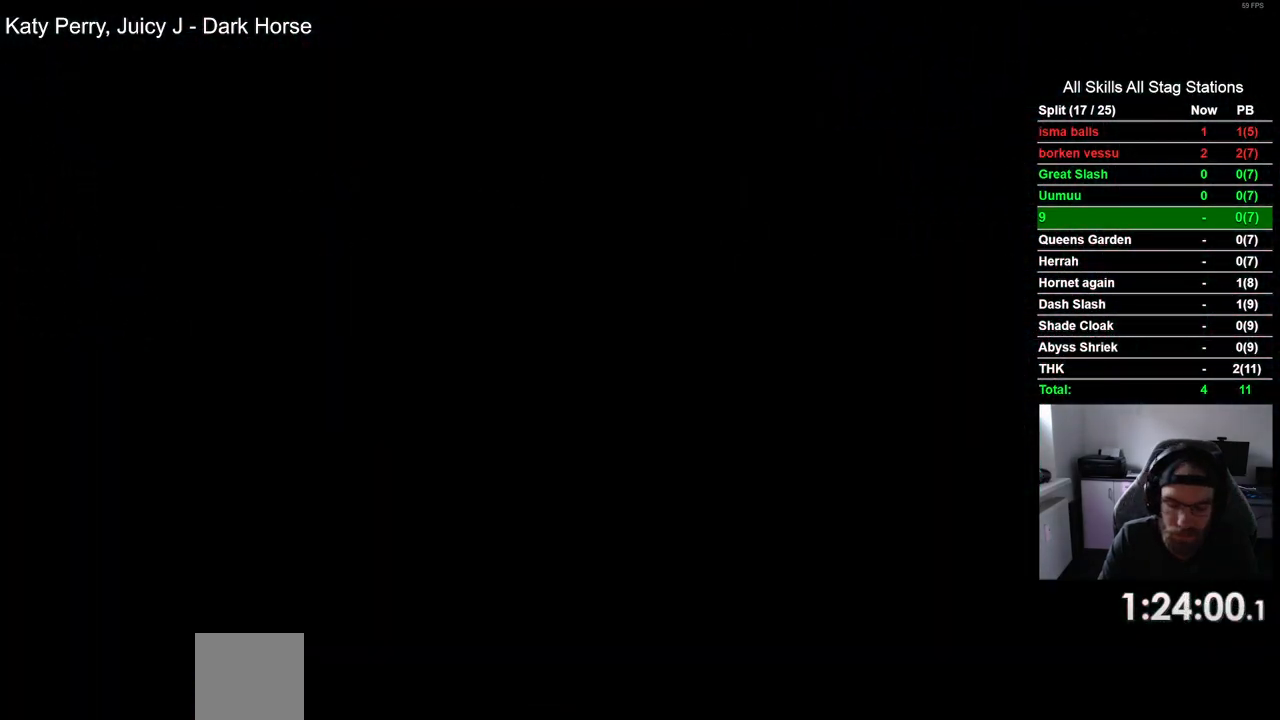
{"buttons": ["DPAD_RIGHT"], "left_stick": "center", "right_stick": "center", "events": []}
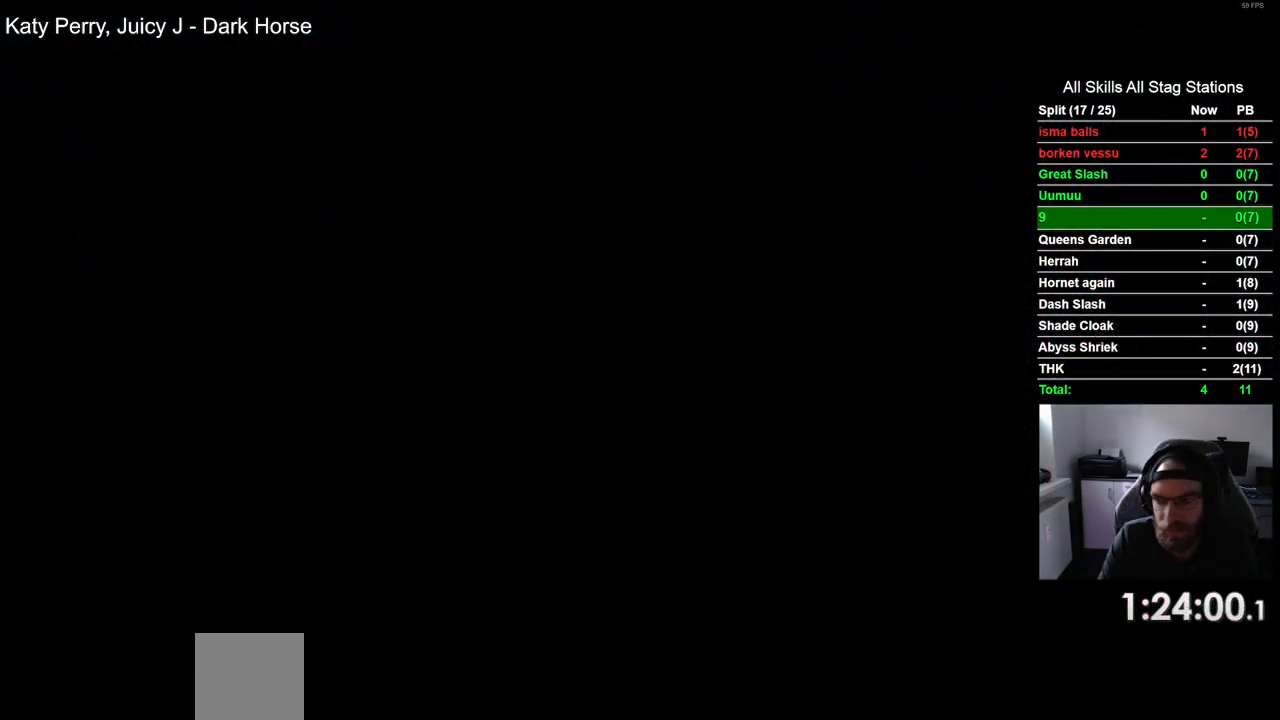
{"buttons": ["DPAD_RIGHT"], "left_stick": "center", "right_stick": "center", "events": []}
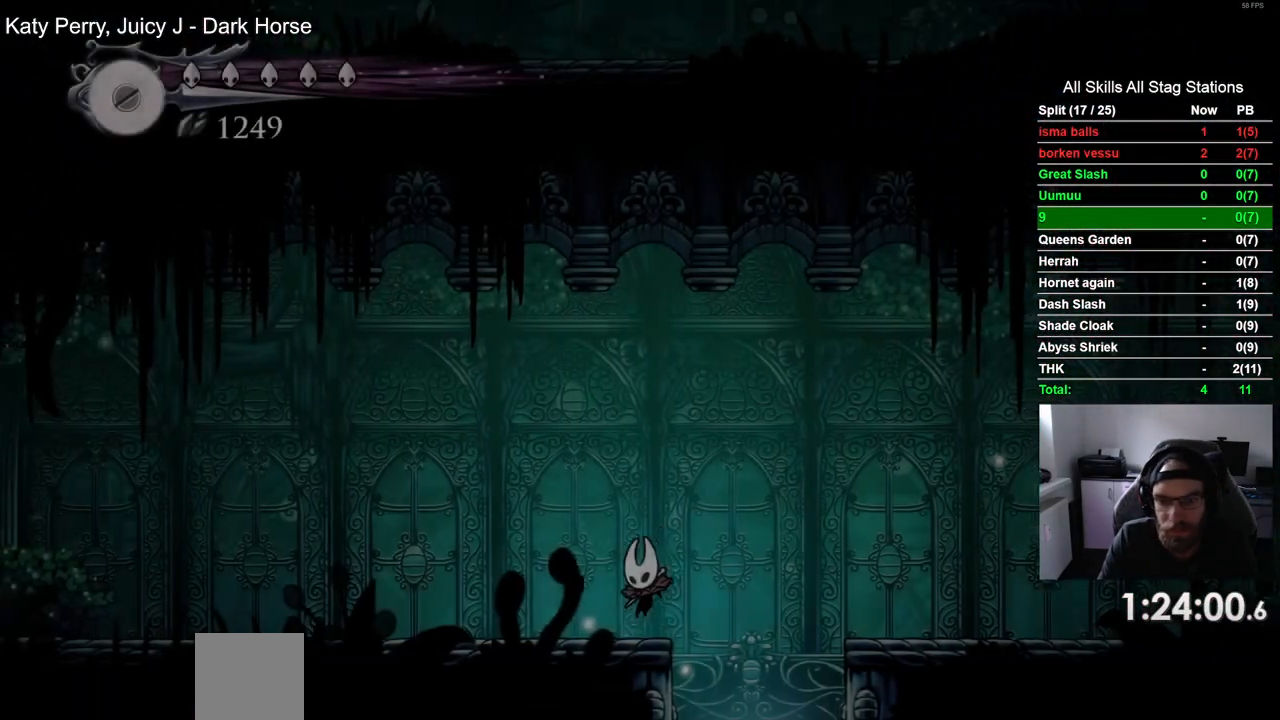
{"buttons": ["R2", "DPAD_RIGHT"], "left_stick": "center", "right_stick": "center", "events": [[133, "CROSS", "down"], [300, "CROSS", "up"], [317, "R2", "down"]]}